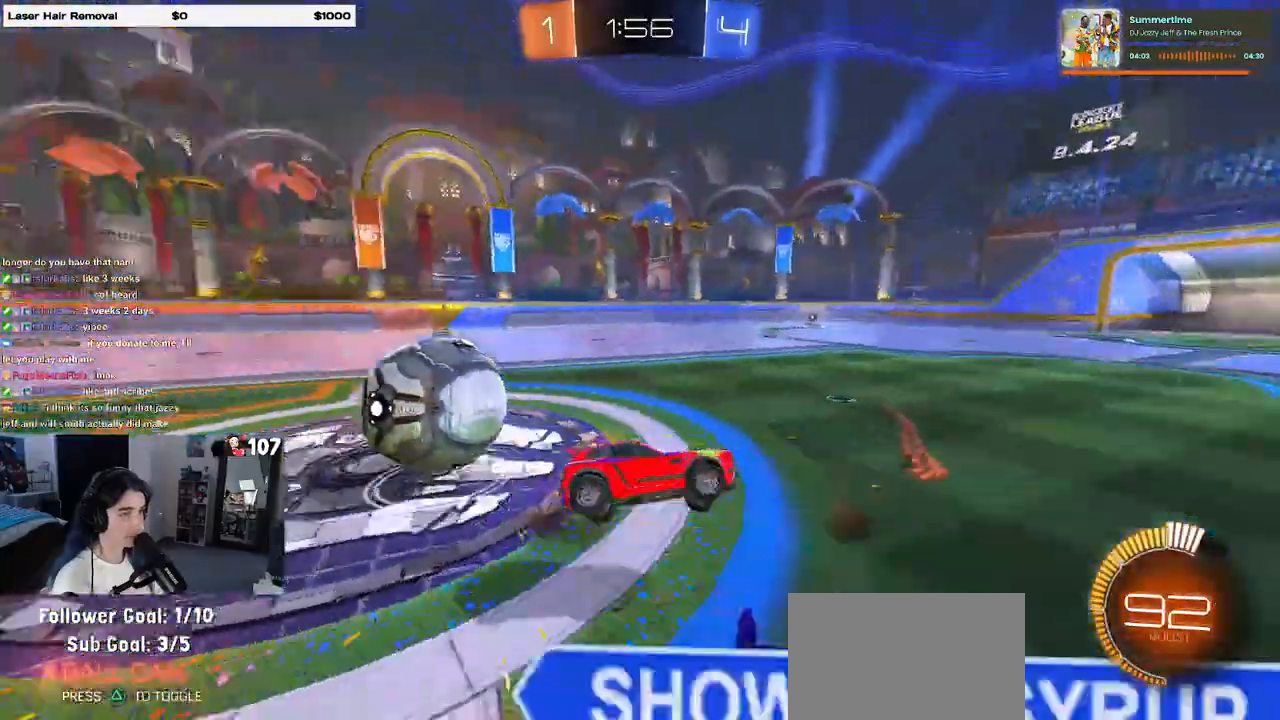
Gameplay with a controller (PlayStation layout); each line is a JSON object with the inputs held at the frame after it. "events" lists button and stick changes between this image and that frame as [ms after this image, input, new state], when the widget could be followed in between. Not read: R1 R2.
{"buttons": ["SQUARE"], "left_stick": "left", "right_stick": "center", "events": [[67, "CROSS", "up"], [67, "SQUARE", "down"], [67, "left_stick", "down-left"], [450, "left_stick", "left"]]}
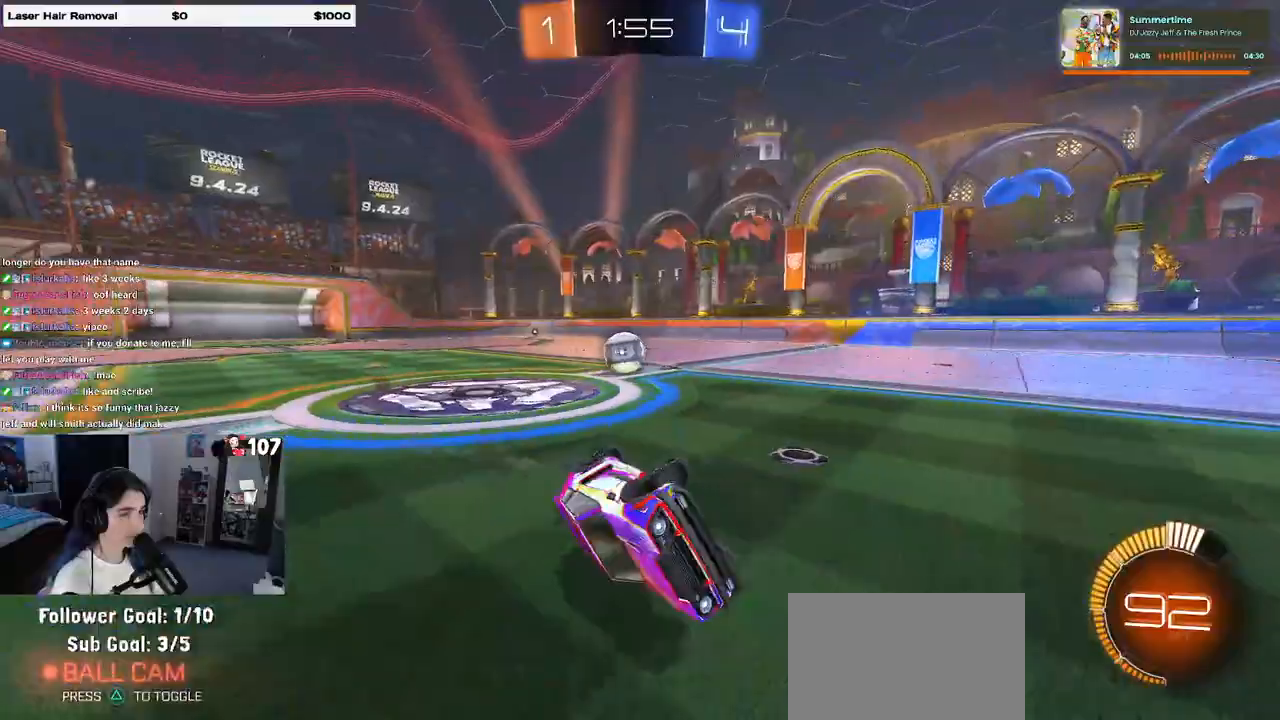
{"buttons": [], "left_stick": "center", "right_stick": "center", "events": [[50, "left_stick", "up-left"], [200, "SQUARE", "up"], [450, "left_stick", "center"]]}
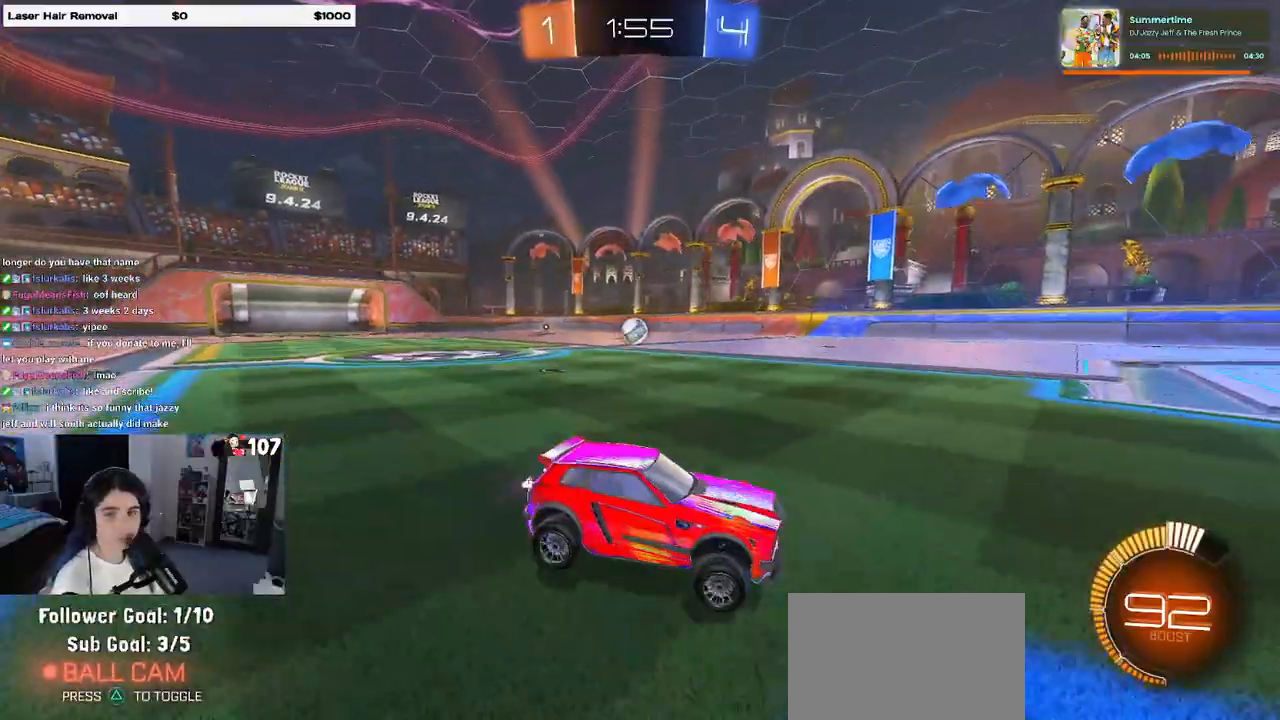
{"buttons": [], "left_stick": "left", "right_stick": "center", "events": [[167, "left_stick", "left"]]}
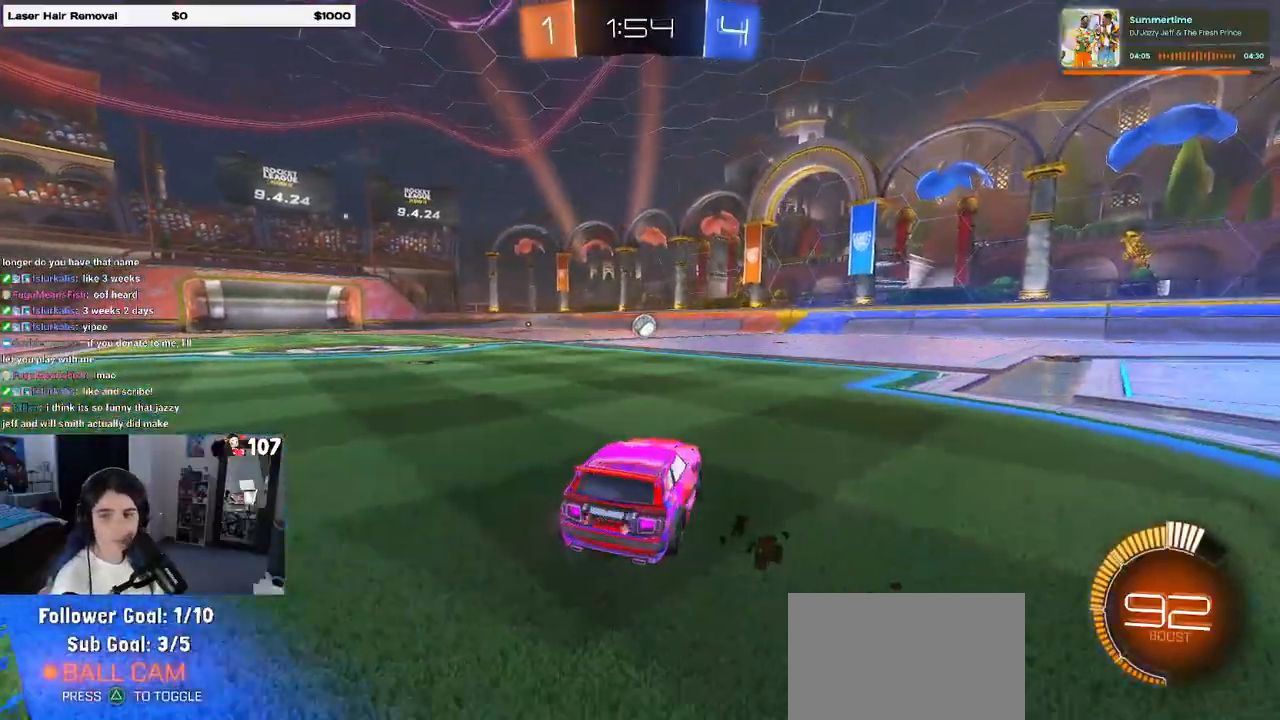
{"buttons": ["CROSS"], "left_stick": "right", "right_stick": "center", "events": [[167, "left_stick", "right"], [483, "CROSS", "down"]]}
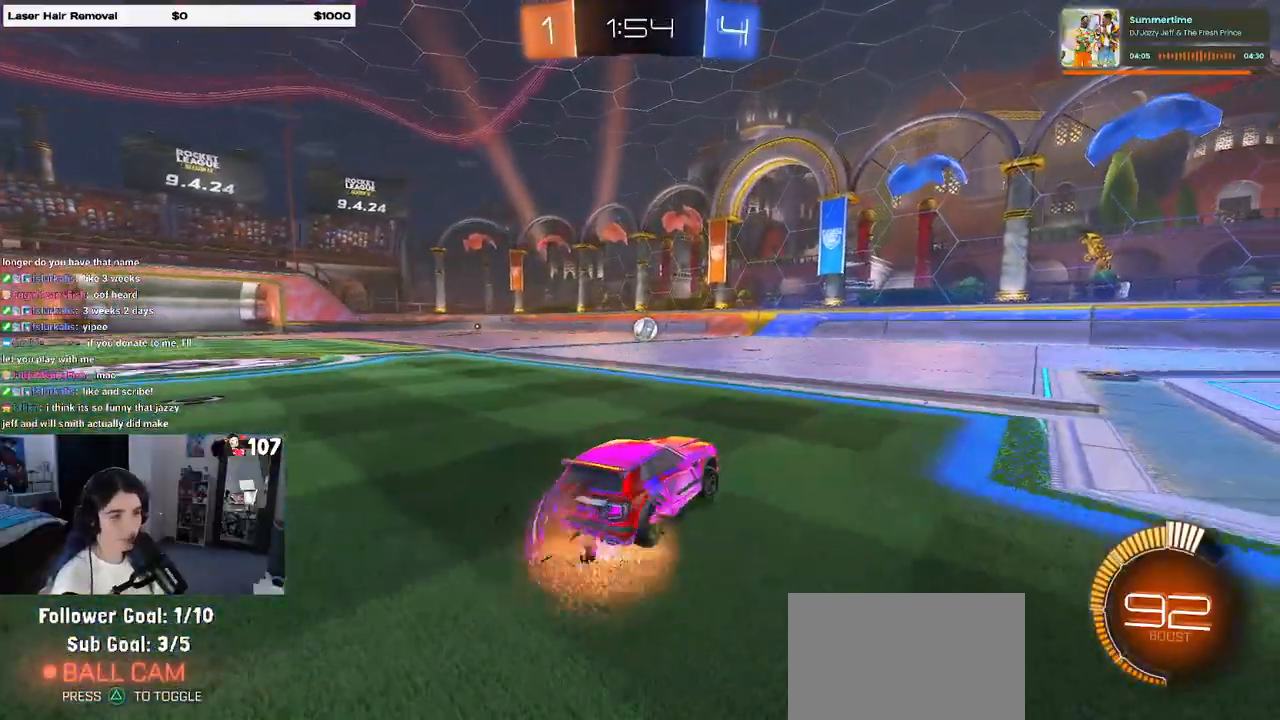
{"buttons": ["SQUARE"], "left_stick": "down-left", "right_stick": "center", "events": [[50, "left_stick", "up"], [67, "CROSS", "up"], [133, "CROSS", "down"], [167, "left_stick", "left"], [200, "SQUARE", "down"], [217, "CROSS", "up"], [233, "left_stick", "down"], [467, "left_stick", "down-left"]]}
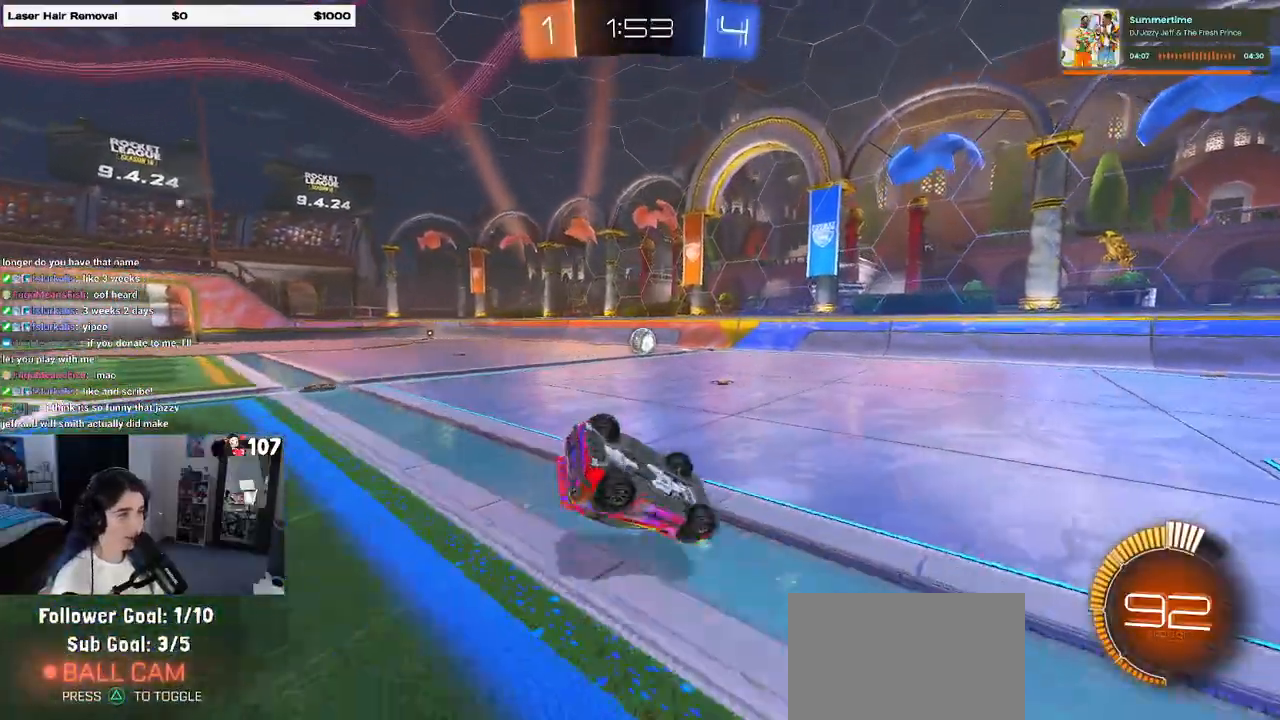
{"buttons": [], "left_stick": "down-left", "right_stick": "center", "events": [[500, "SQUARE", "up"]]}
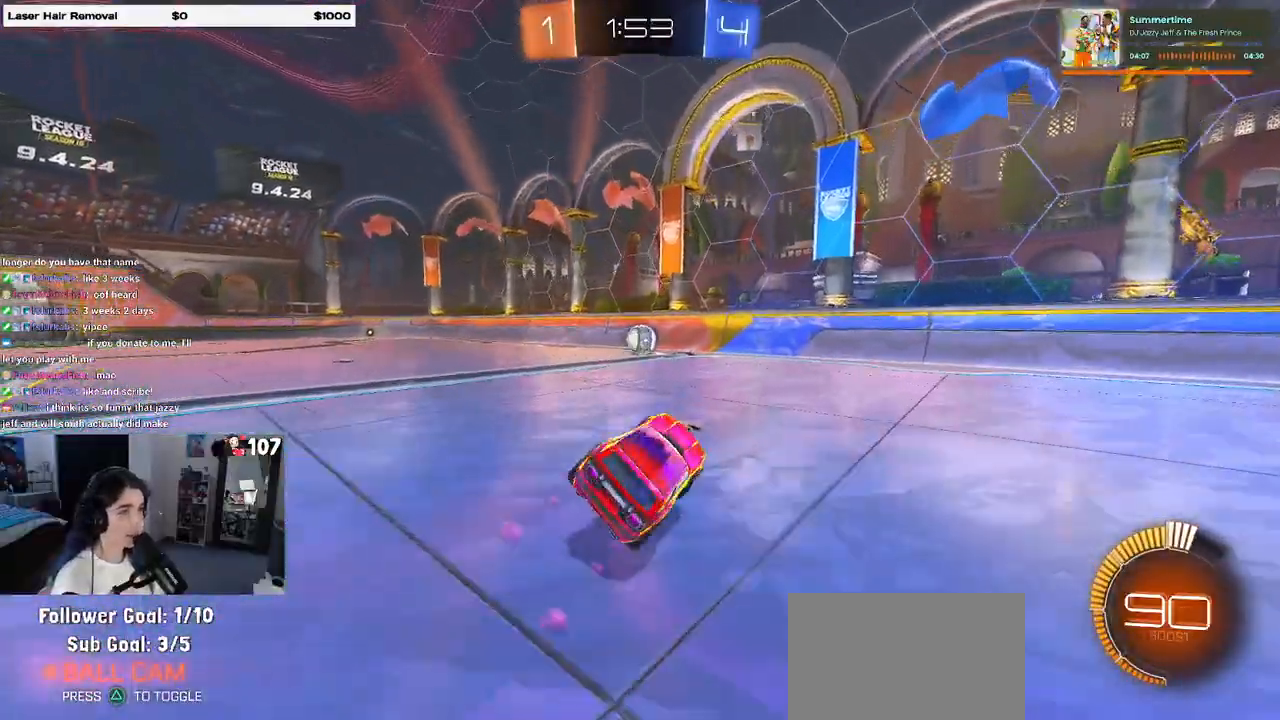
{"buttons": [], "left_stick": "center", "right_stick": "center", "events": [[17, "left_stick", "center"], [100, "left_stick", "left"], [500, "left_stick", "center"]]}
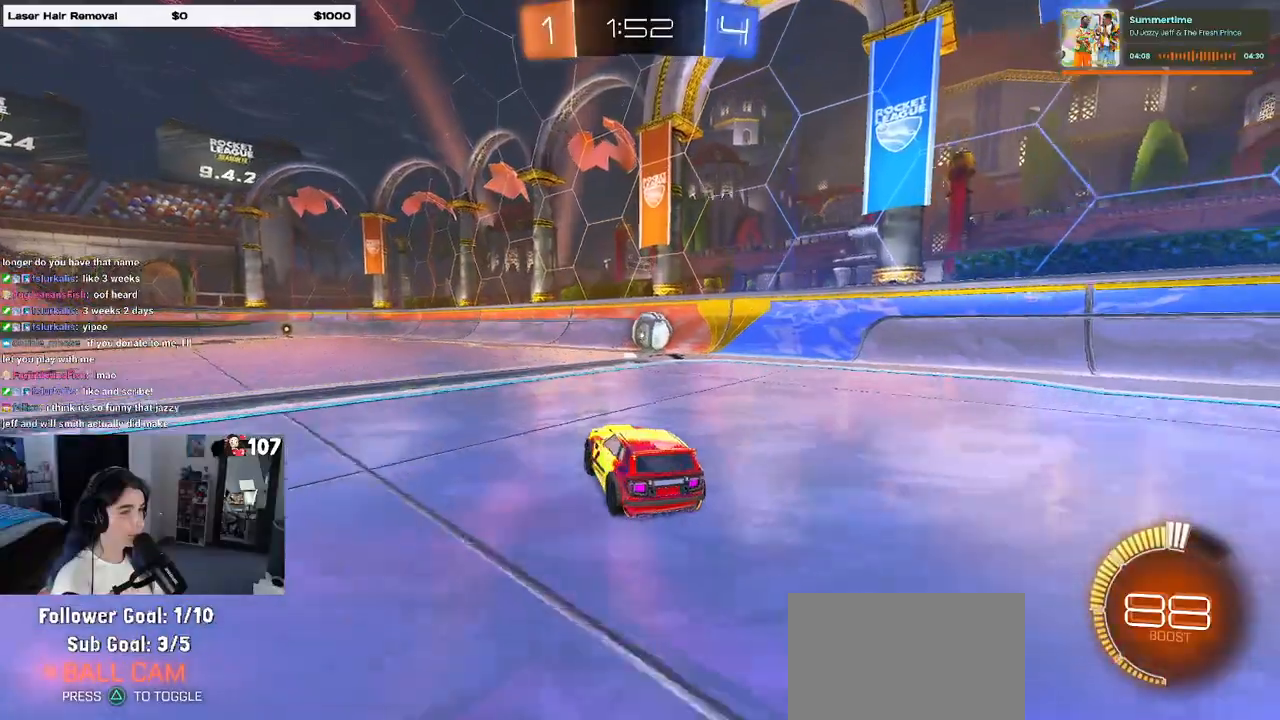
{"buttons": [], "left_stick": "center", "right_stick": "center", "events": [[200, "left_stick", "right"], [483, "left_stick", "center"]]}
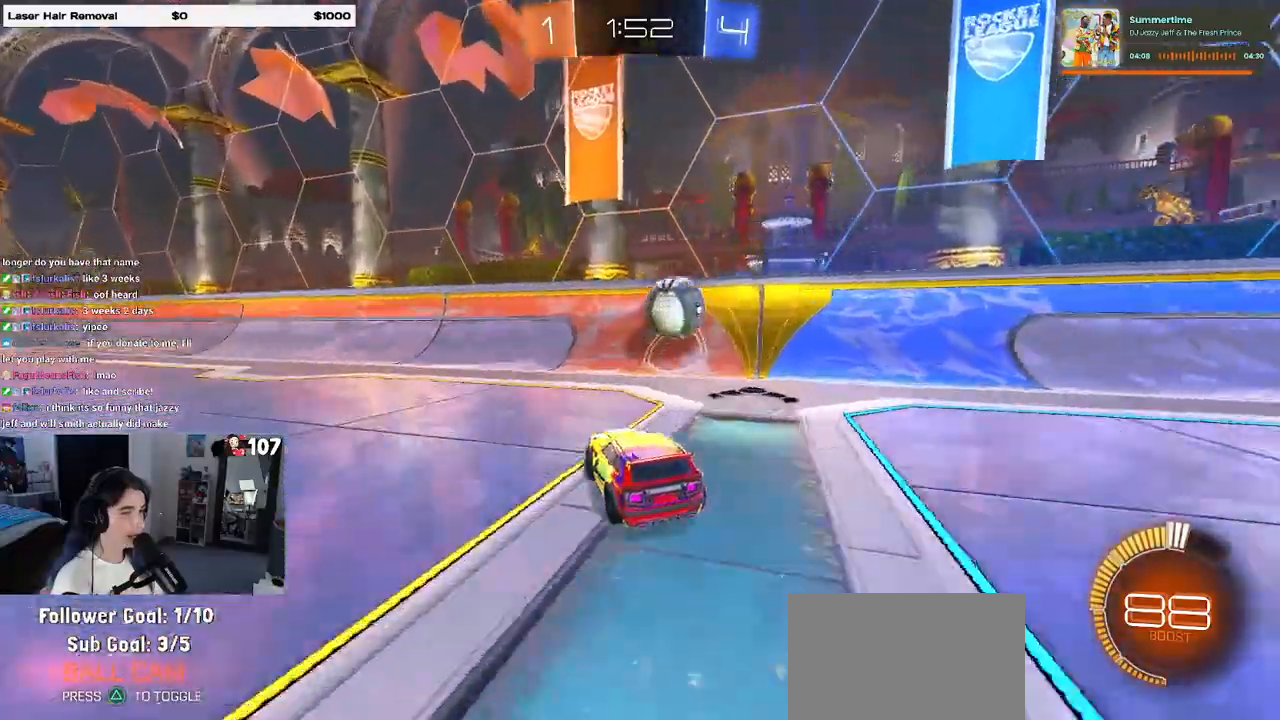
{"buttons": [], "left_stick": "left", "right_stick": "center", "events": [[17, "left_stick", "right"], [367, "left_stick", "center"], [450, "left_stick", "left"]]}
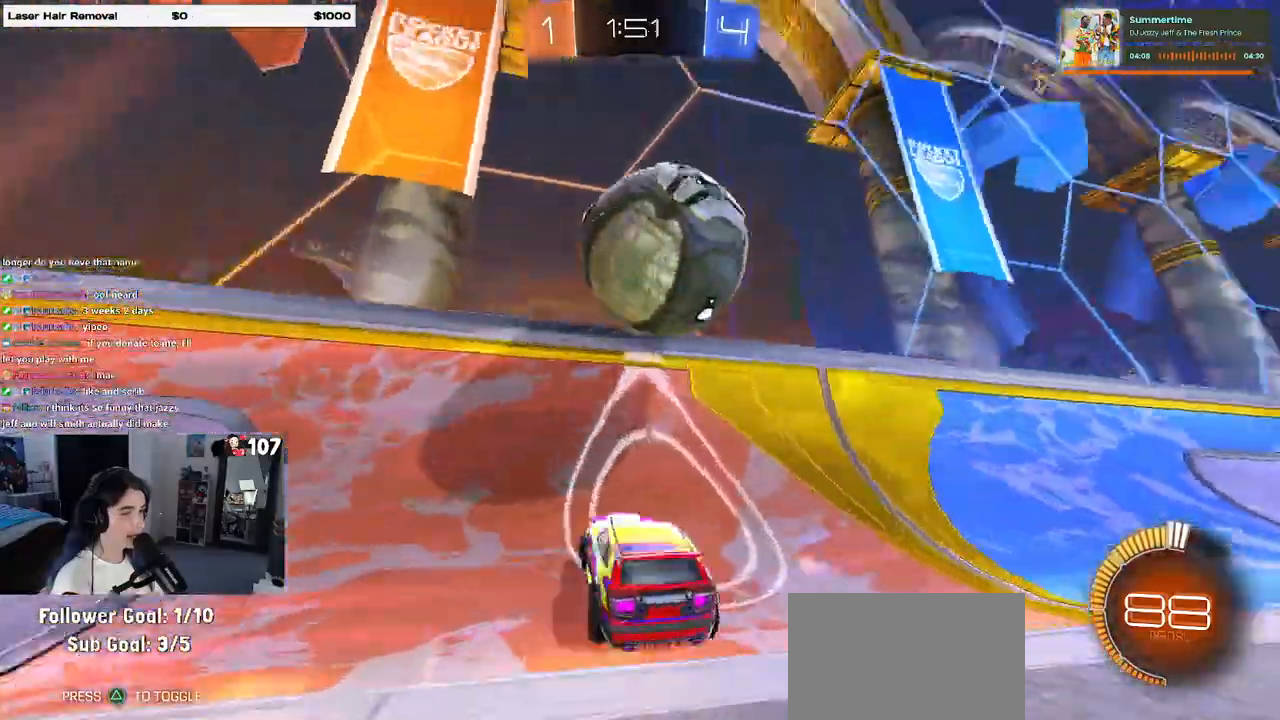
{"buttons": [], "left_stick": "right", "right_stick": "center", "events": [[67, "left_stick", "center"], [283, "left_stick", "left"], [383, "SQUARE", "down"], [383, "left_stick", "right"], [483, "SQUARE", "up"]]}
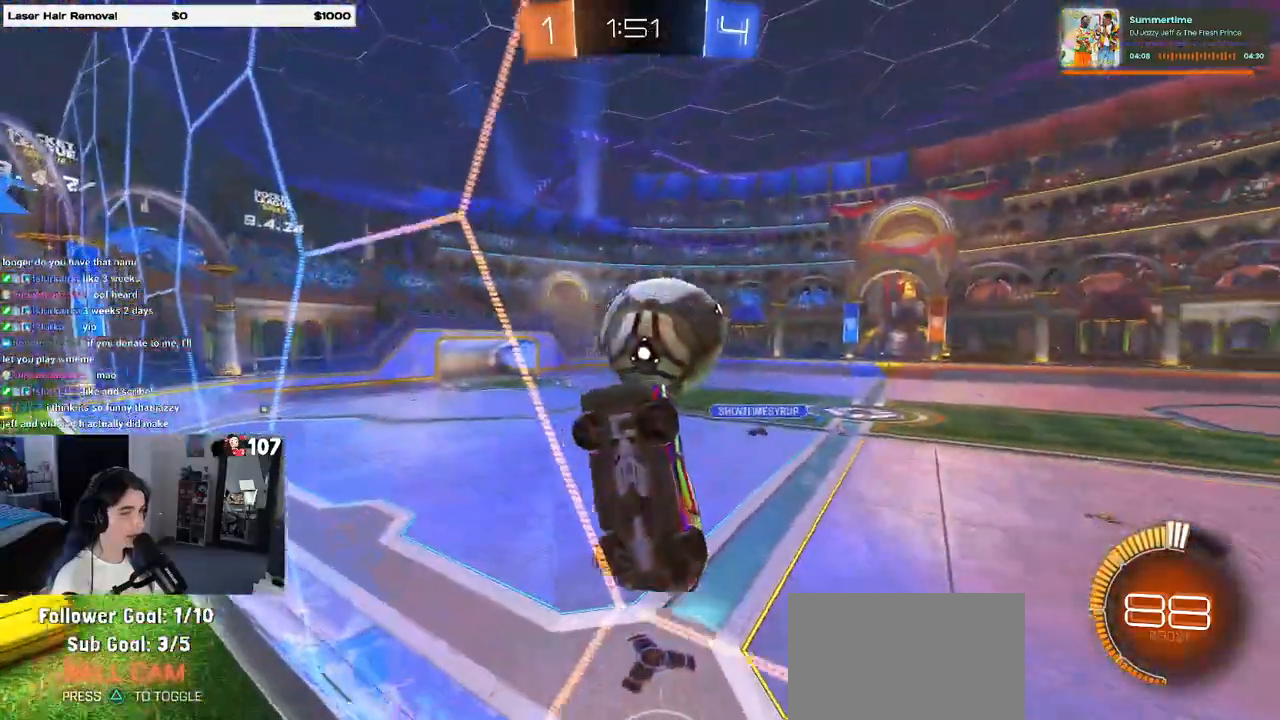
{"buttons": ["L1"], "left_stick": "down-right", "right_stick": "center", "events": [[67, "L2", "down"], [133, "left_stick", "down-right"], [167, "CROSS", "down"], [233, "L1", "down"], [267, "L2", "up"], [350, "CROSS", "up"]]}
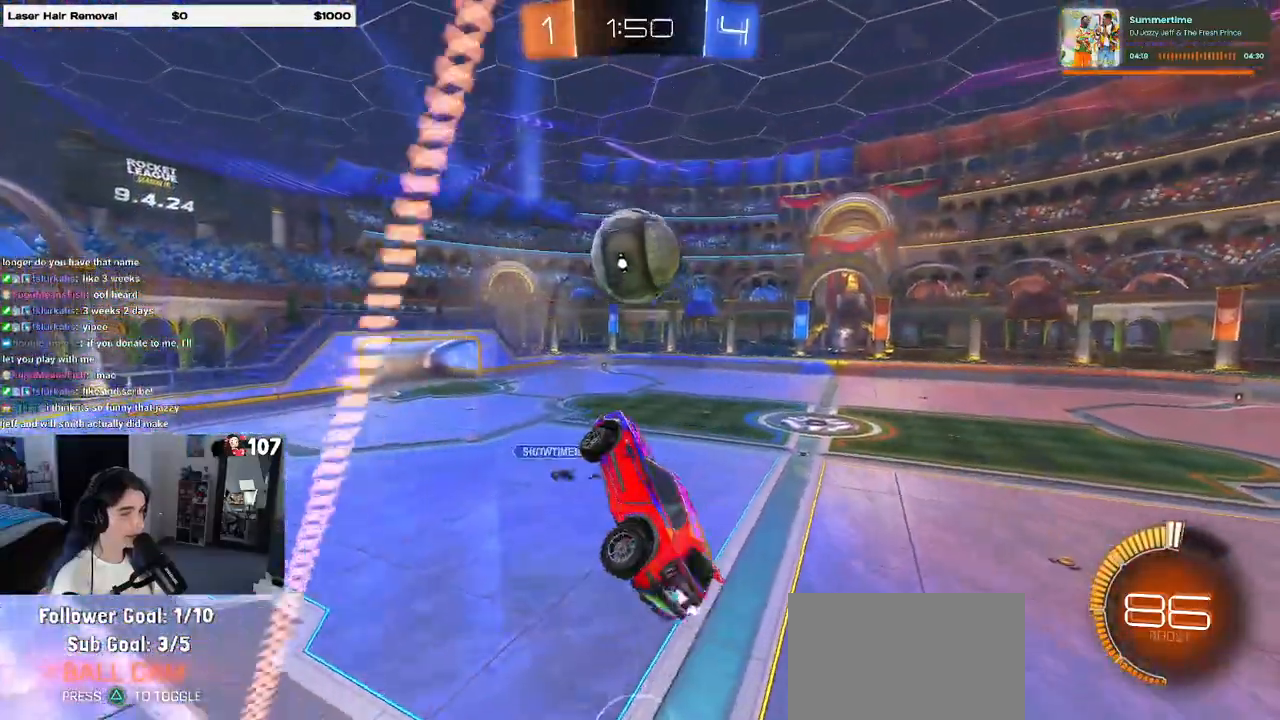
{"buttons": ["L1"], "left_stick": "left", "right_stick": "center", "events": [[67, "left_stick", "down"], [333, "left_stick", "left"]]}
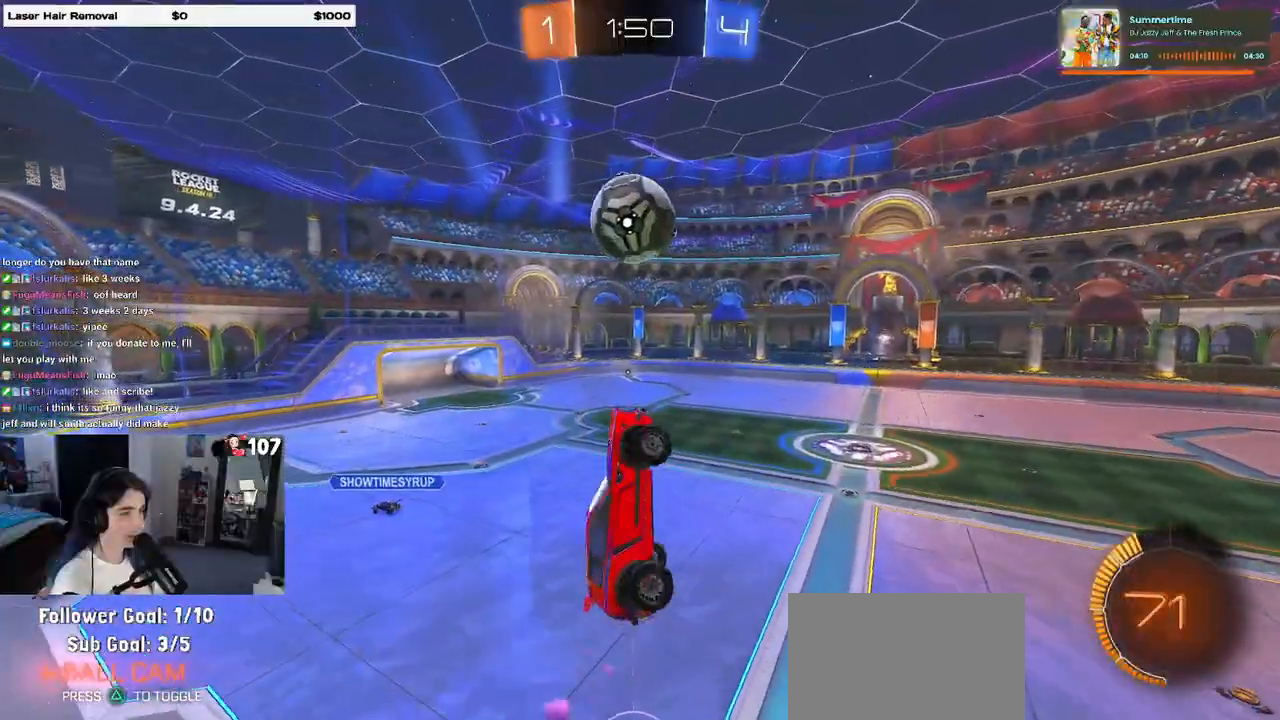
{"buttons": ["L1"], "left_stick": "up", "right_stick": "center", "events": [[100, "left_stick", "down-right"], [317, "left_stick", "up-right"], [467, "left_stick", "up"]]}
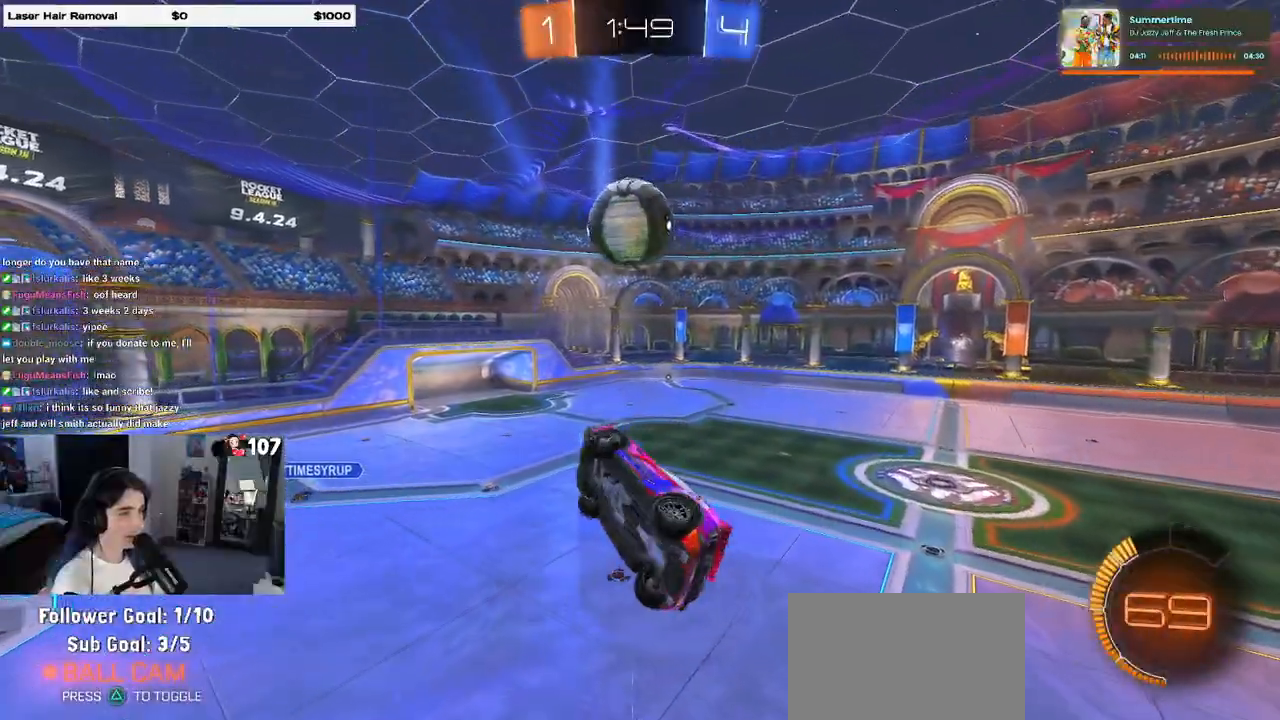
{"buttons": [], "left_stick": "down", "right_stick": "center", "events": [[33, "left_stick", "left"], [217, "left_stick", "up-right"], [333, "L1", "up"], [400, "left_stick", "center"], [467, "left_stick", "down"]]}
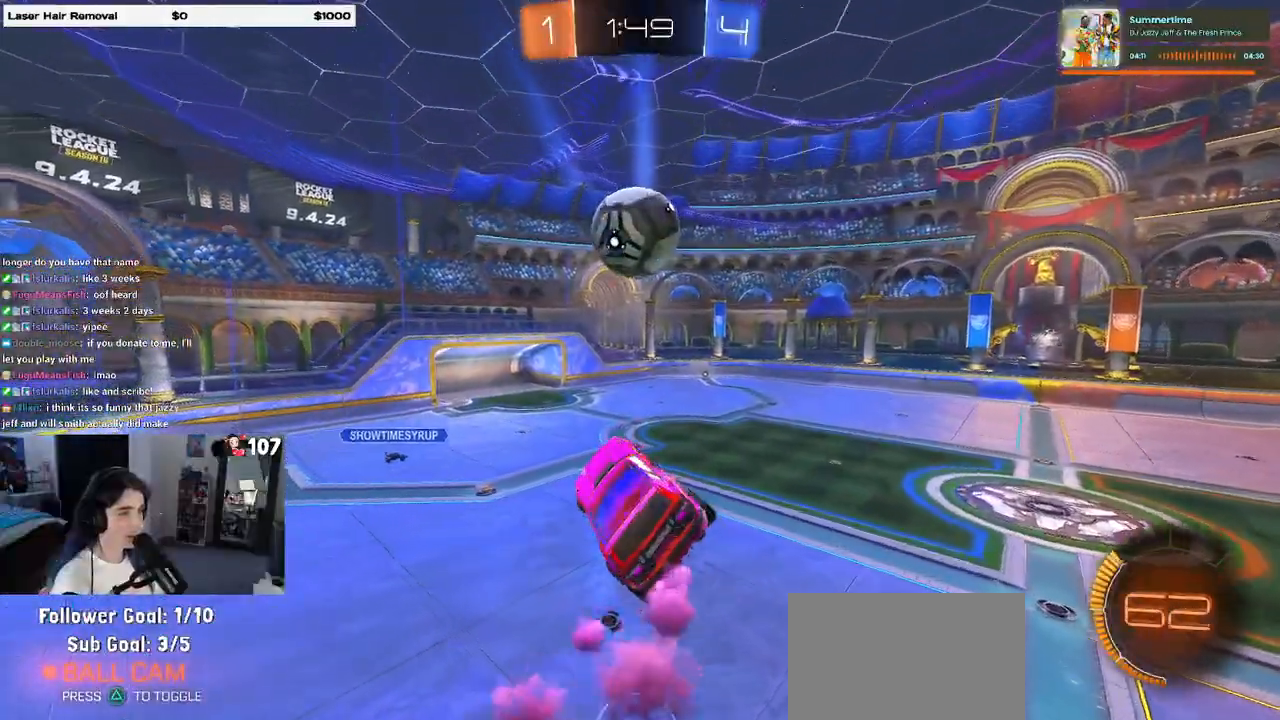
{"buttons": ["SQUARE"], "left_stick": "right", "right_stick": "center", "events": [[150, "left_stick", "left"], [300, "left_stick", "up"], [350, "left_stick", "up-right"], [467, "left_stick", "right"], [483, "SQUARE", "down"]]}
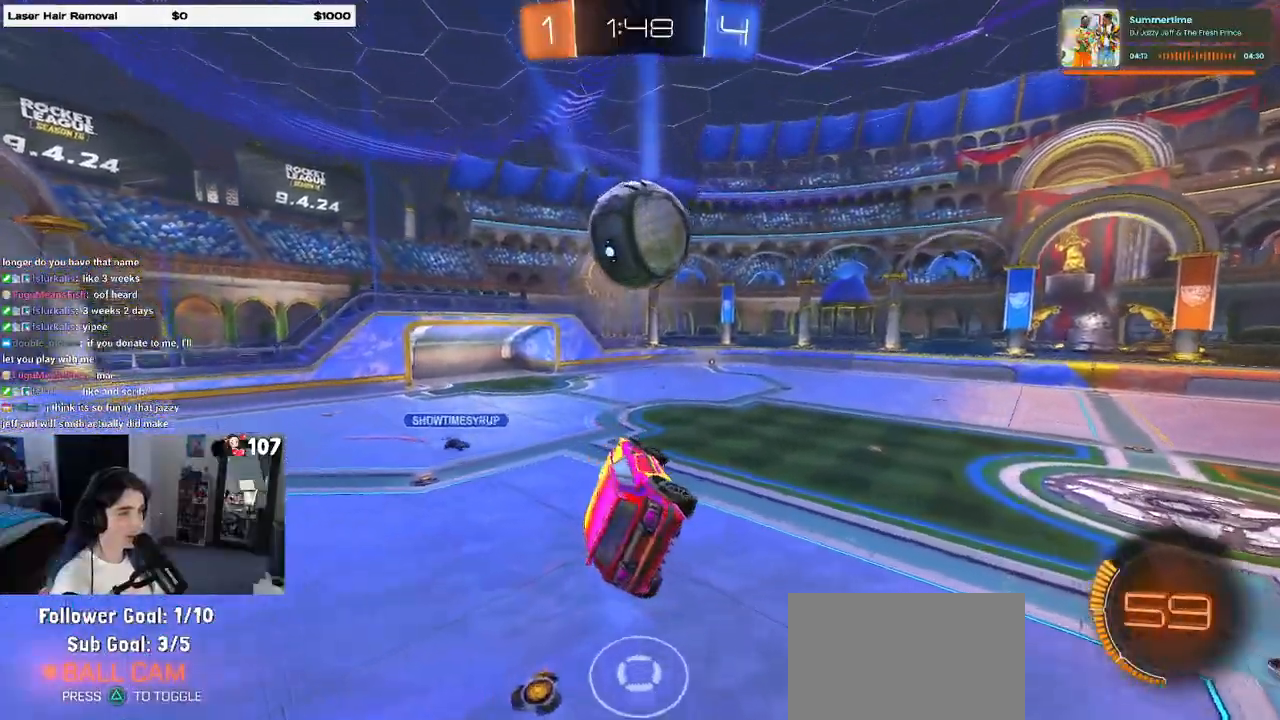
{"buttons": [], "left_stick": "left", "right_stick": "center", "events": [[133, "SQUARE", "up"], [150, "left_stick", "center"], [383, "left_stick", "left"]]}
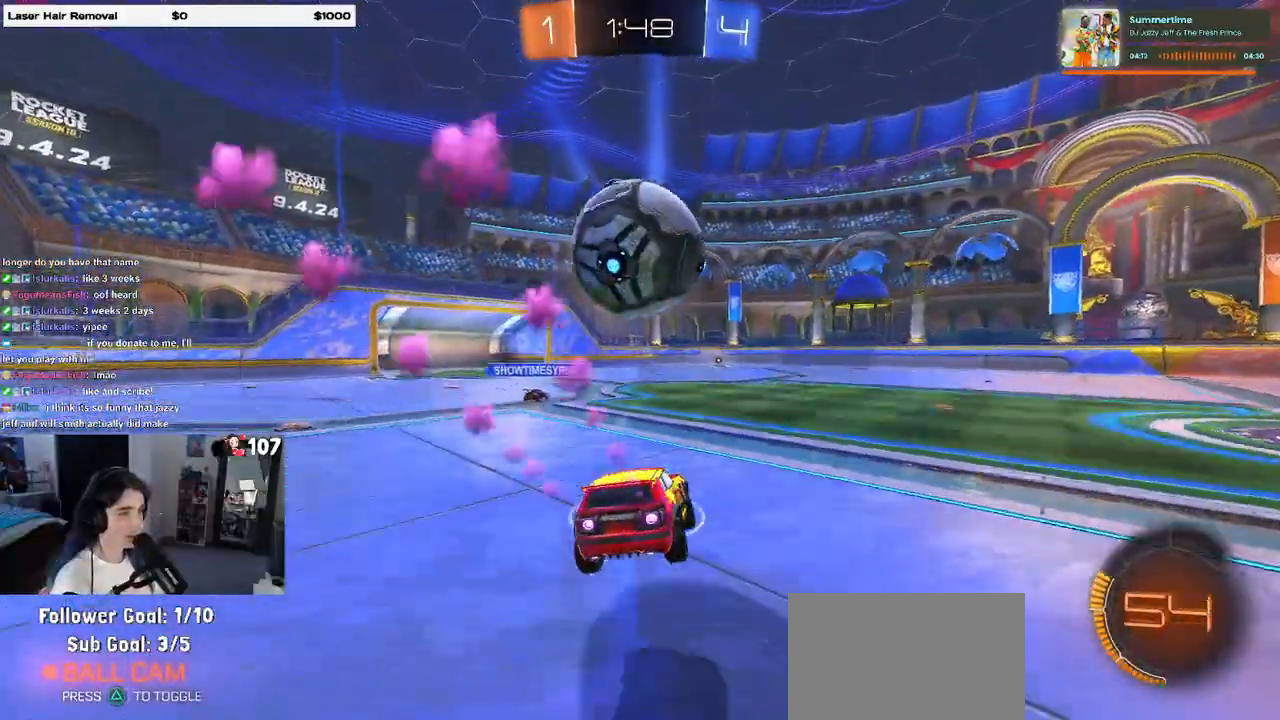
{"buttons": [], "left_stick": "center", "right_stick": "center", "events": [[17, "left_stick", "center"], [67, "left_stick", "right"], [117, "left_stick", "center"], [200, "TRIANGLE", "down"], [333, "TRIANGLE", "up"]]}
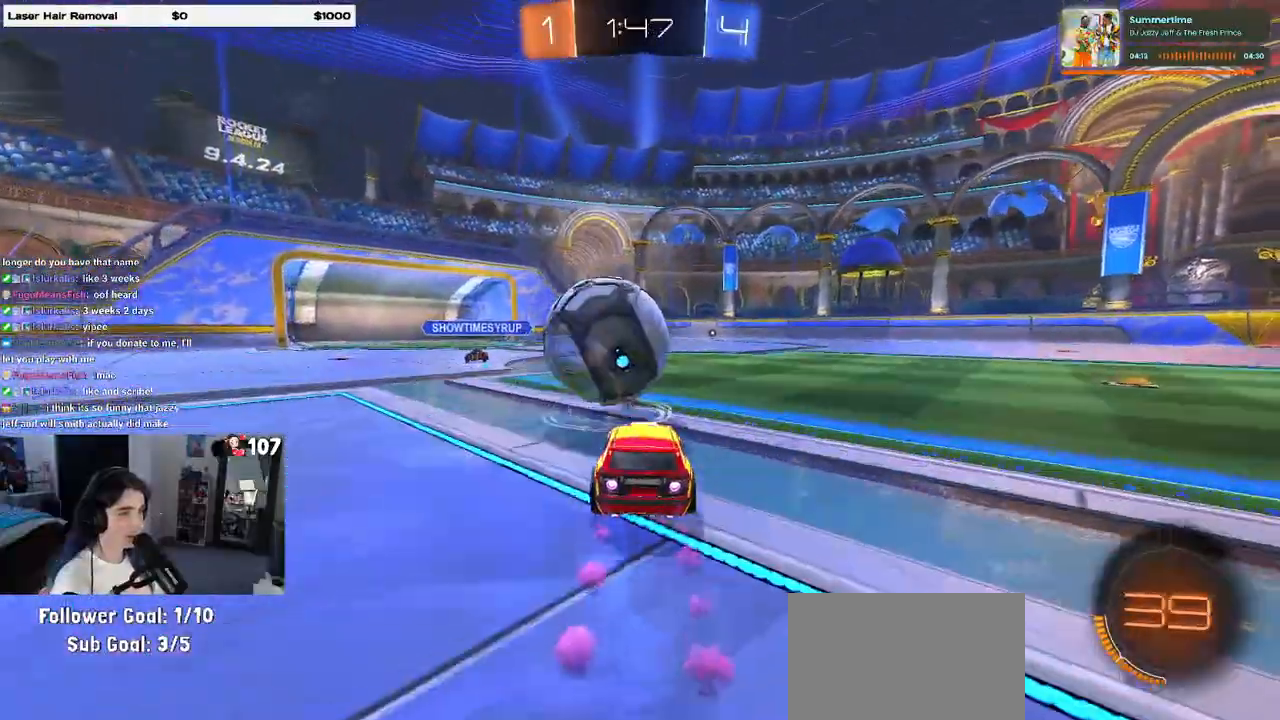
{"buttons": [], "left_stick": "left", "right_stick": "center", "events": [[17, "left_stick", "right"], [117, "left_stick", "center"], [167, "left_stick", "left"], [217, "left_stick", "center"], [500, "left_stick", "left"]]}
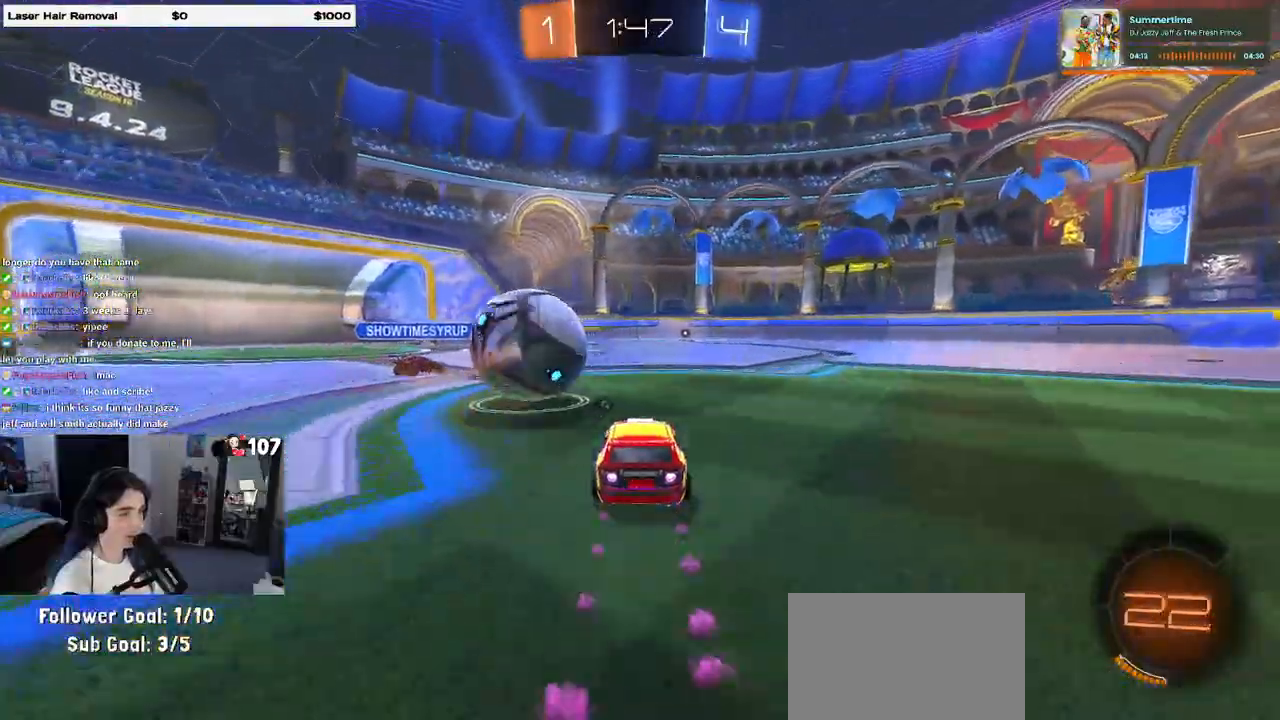
{"buttons": [], "left_stick": "right", "right_stick": "center", "events": [[167, "left_stick", "center"], [317, "left_stick", "left"], [500, "left_stick", "right"]]}
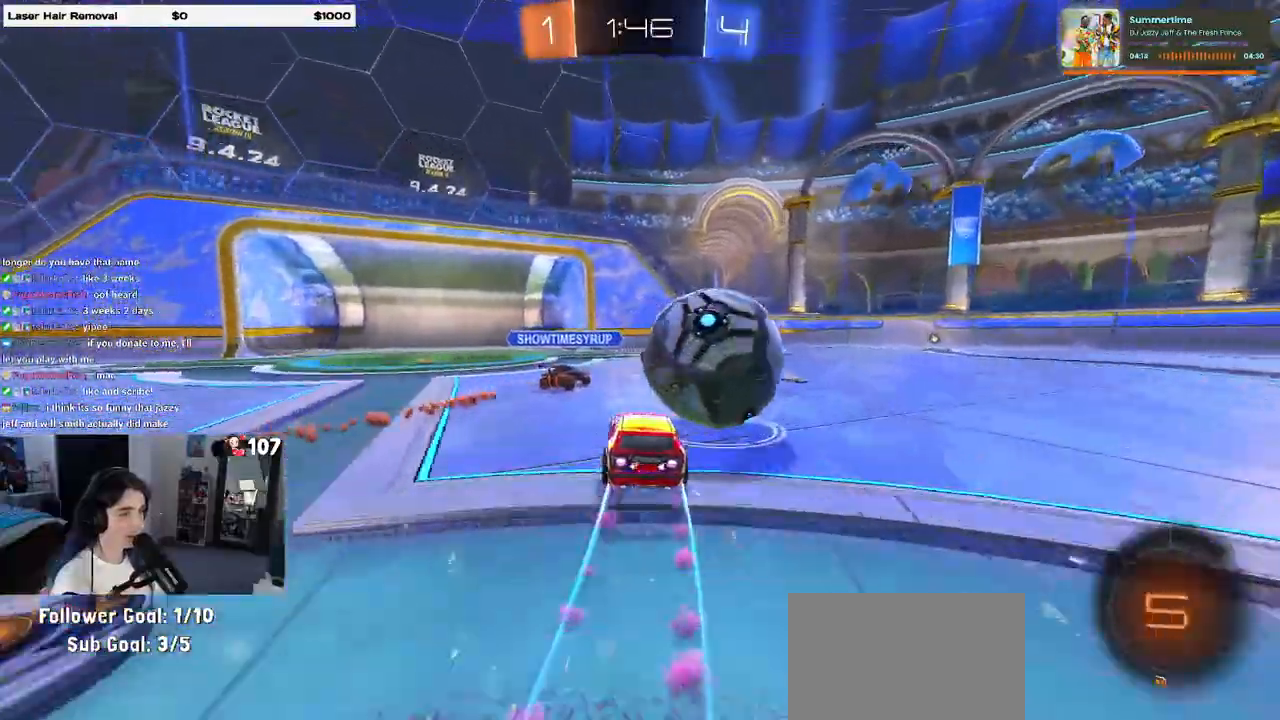
{"buttons": [], "left_stick": "left", "right_stick": "center", "events": [[233, "left_stick", "left"], [333, "left_stick", "right"], [417, "left_stick", "center"], [467, "left_stick", "left"]]}
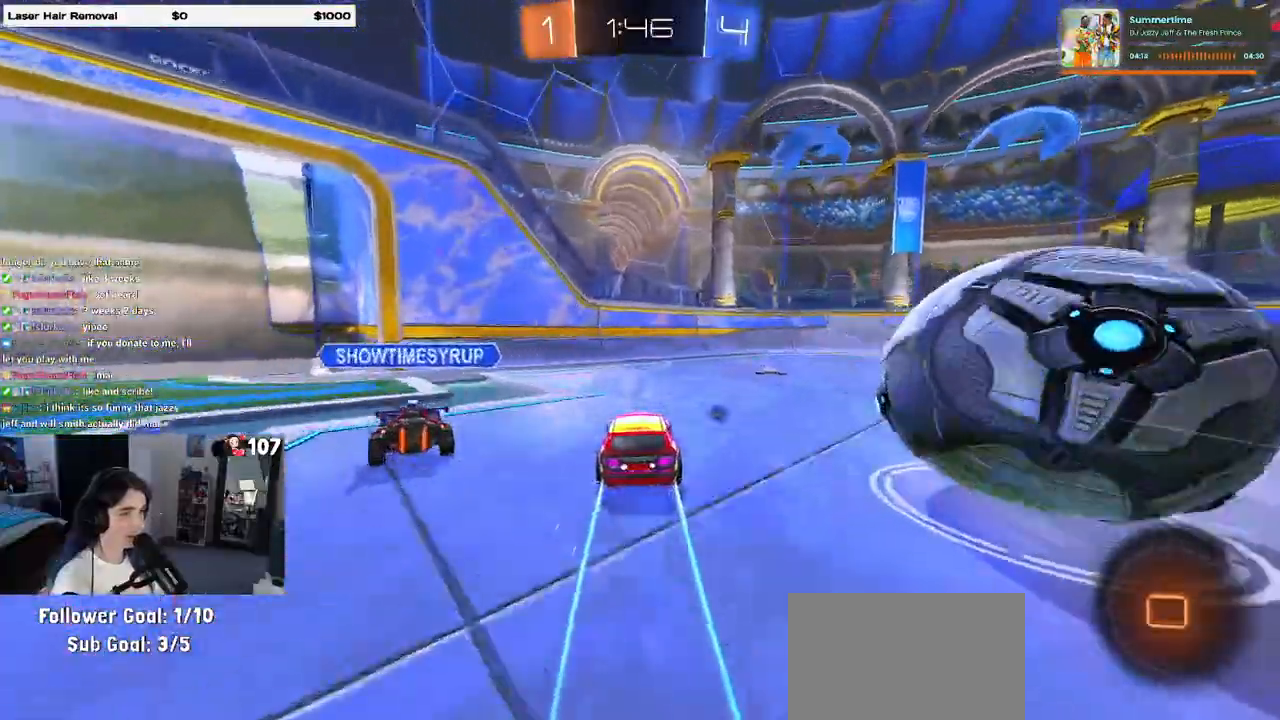
{"buttons": ["SQUARE"], "left_stick": "right", "right_stick": "center", "events": [[133, "left_stick", "right"], [200, "TRIANGLE", "down"], [283, "TRIANGLE", "up"], [417, "SQUARE", "down"]]}
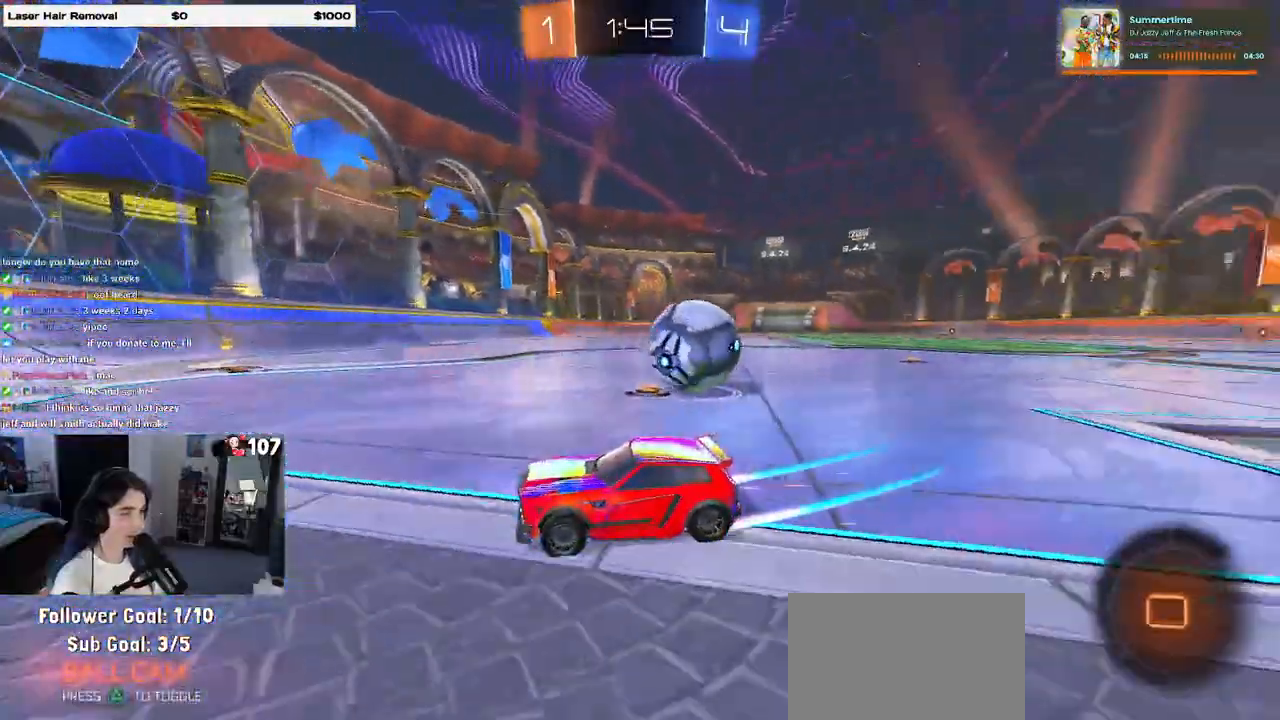
{"buttons": [], "left_stick": "center", "right_stick": "center", "events": [[17, "SQUARE", "up"], [467, "left_stick", "center"]]}
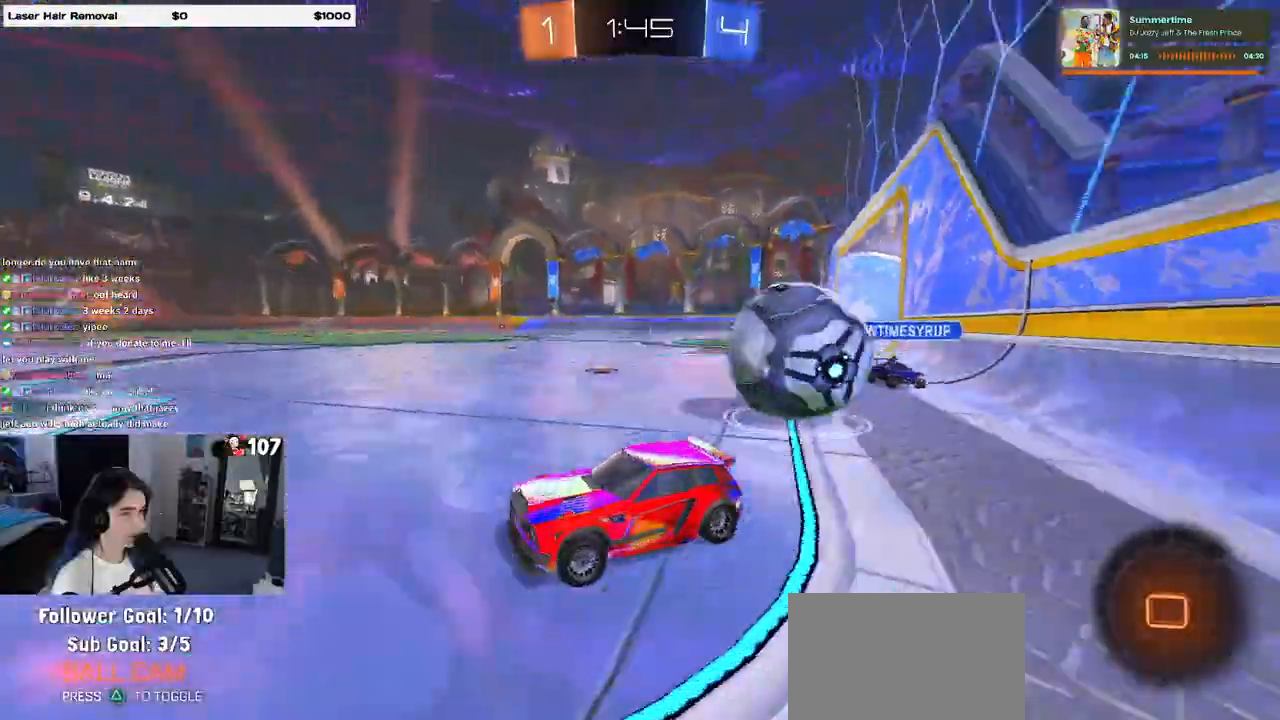
{"buttons": [], "left_stick": "left", "right_stick": "center", "events": [[33, "left_stick", "left"]]}
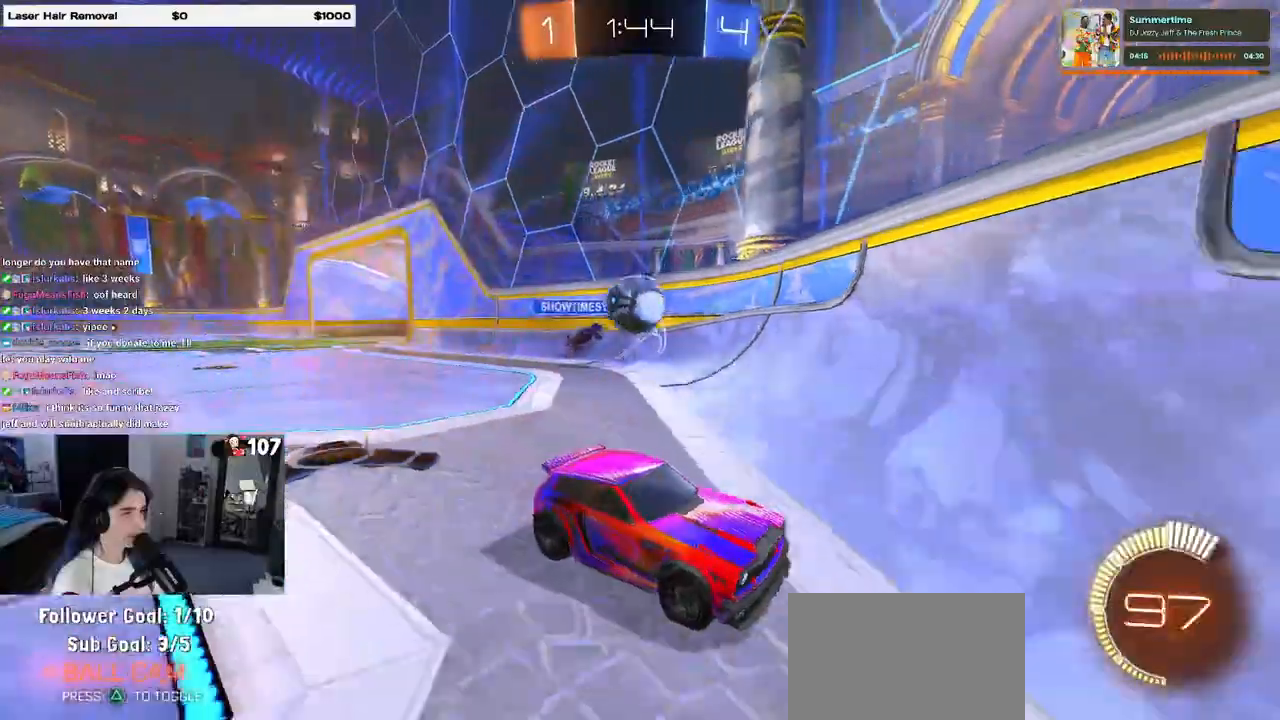
{"buttons": [], "left_stick": "right", "right_stick": "center", "events": [[17, "L2", "down"], [183, "L2", "up"], [267, "left_stick", "center"], [333, "left_stick", "right"]]}
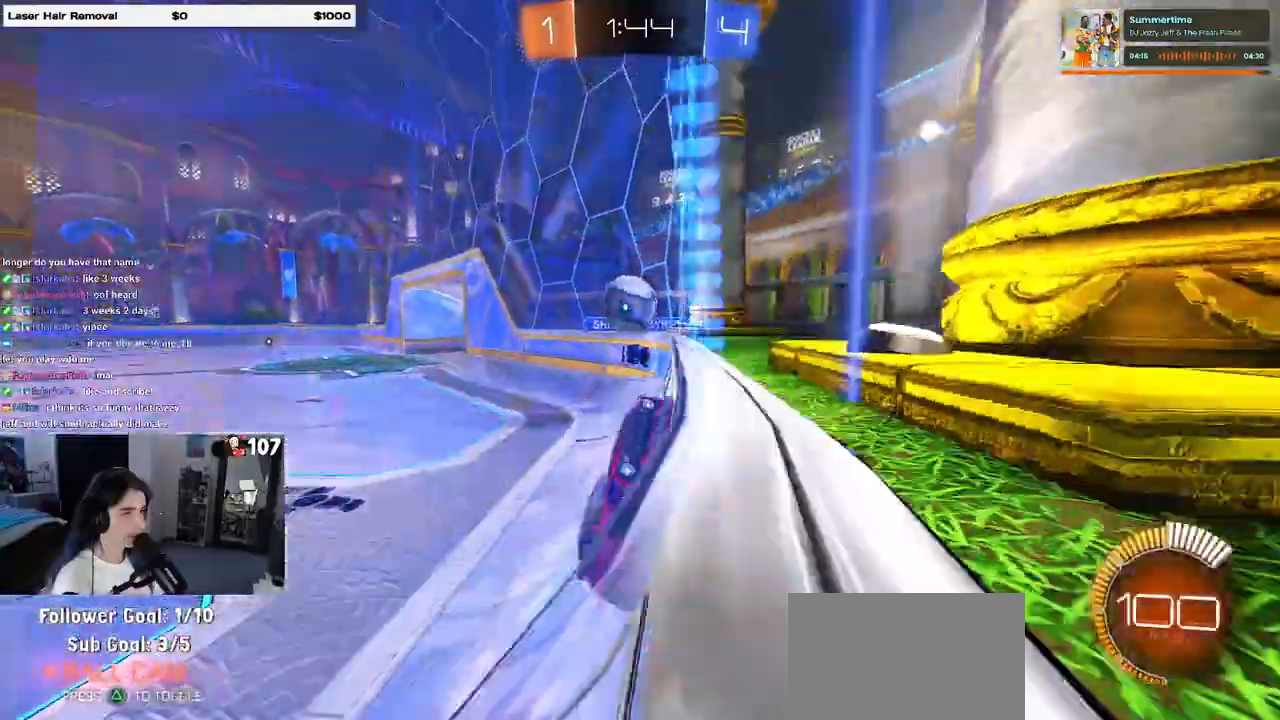
{"buttons": ["SQUARE"], "left_stick": "right", "right_stick": "center", "events": [[367, "left_stick", "center"], [417, "SQUARE", "down"], [450, "left_stick", "right"]]}
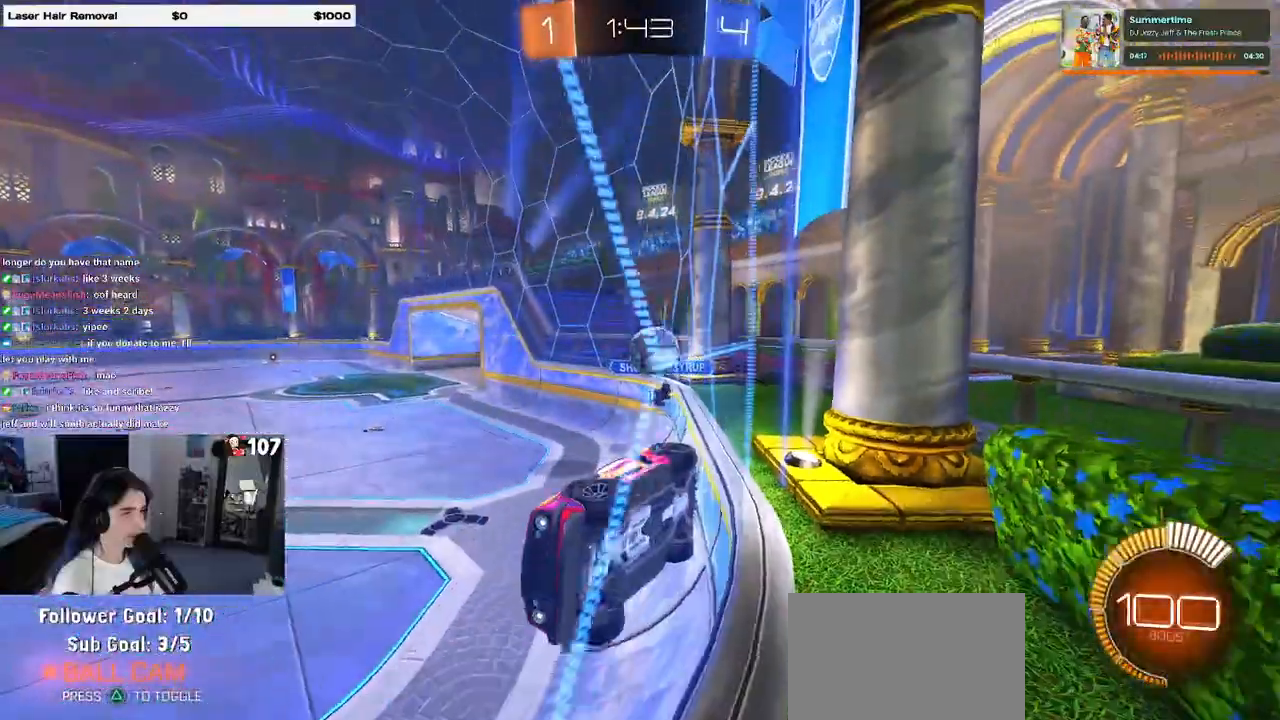
{"buttons": [], "left_stick": "right", "right_stick": "center", "events": [[300, "SQUARE", "up"]]}
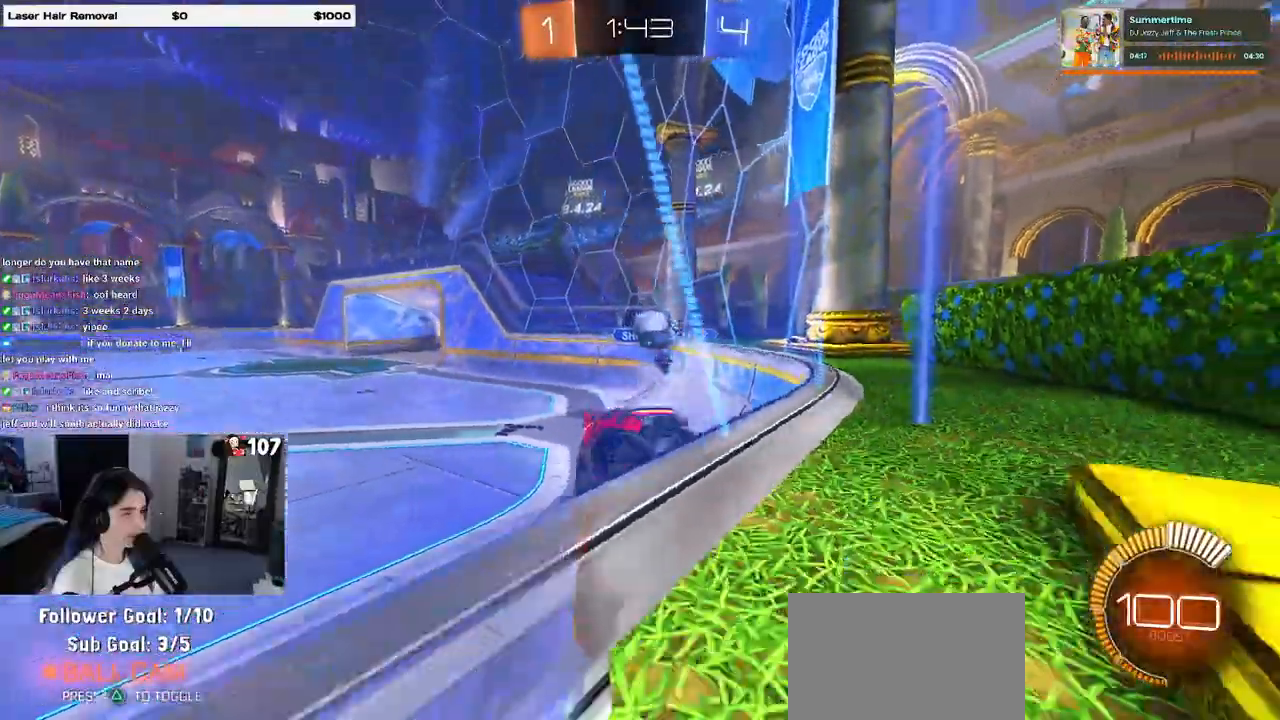
{"buttons": [], "left_stick": "left", "right_stick": "center", "events": [[383, "left_stick", "left"]]}
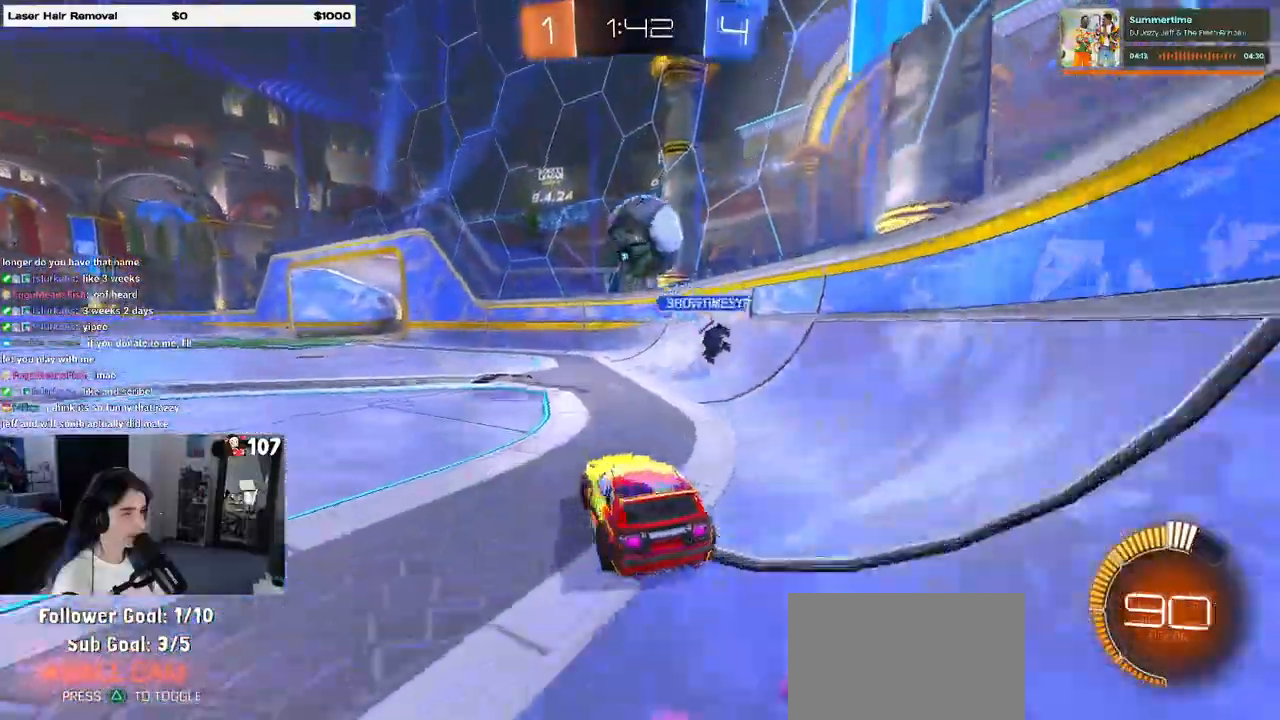
{"buttons": [], "left_stick": "left", "right_stick": "center", "events": [[50, "SQUARE", "down"], [133, "SQUARE", "up"]]}
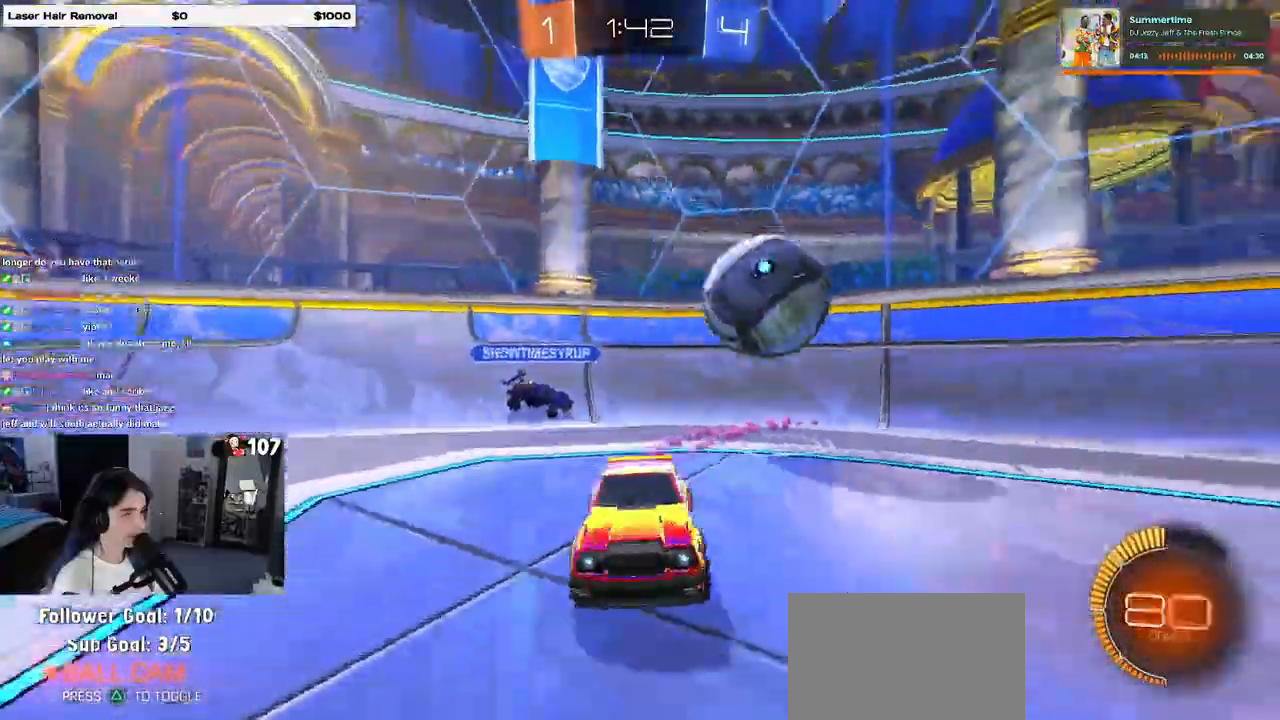
{"buttons": [], "left_stick": "left", "right_stick": "center", "events": []}
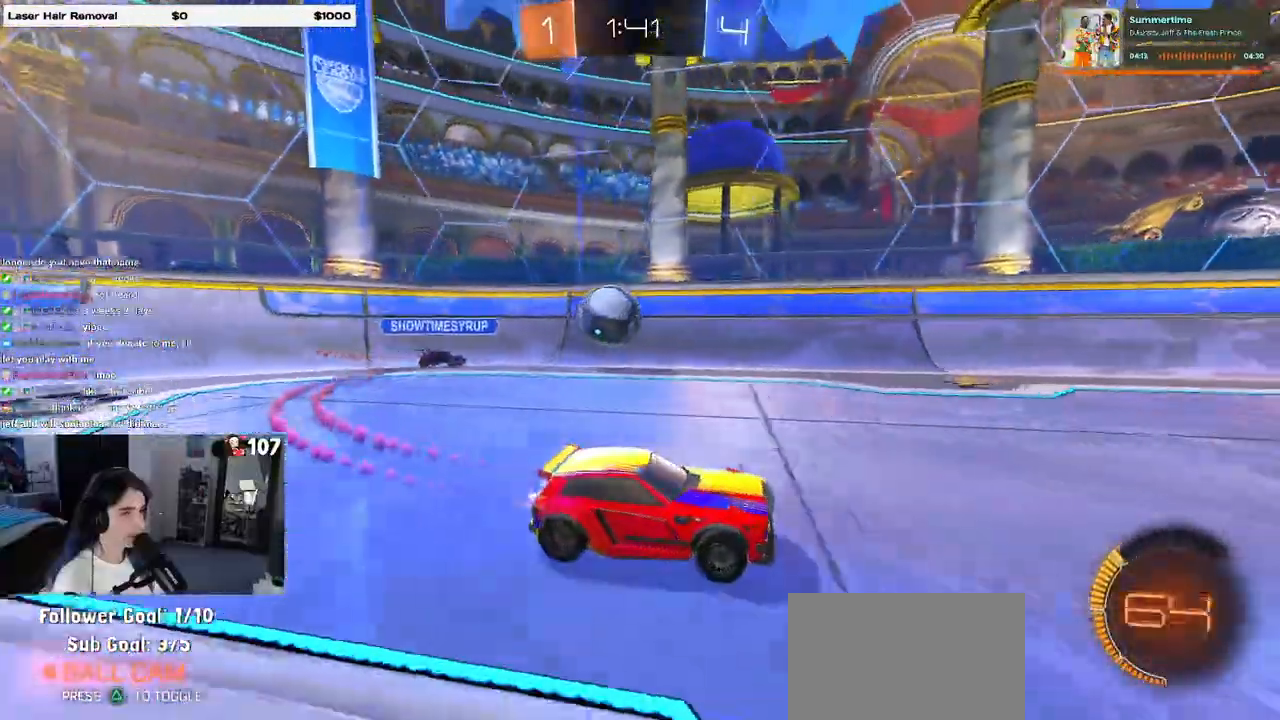
{"buttons": [], "left_stick": "down-right", "right_stick": "center", "events": [[350, "left_stick", "down-right"]]}